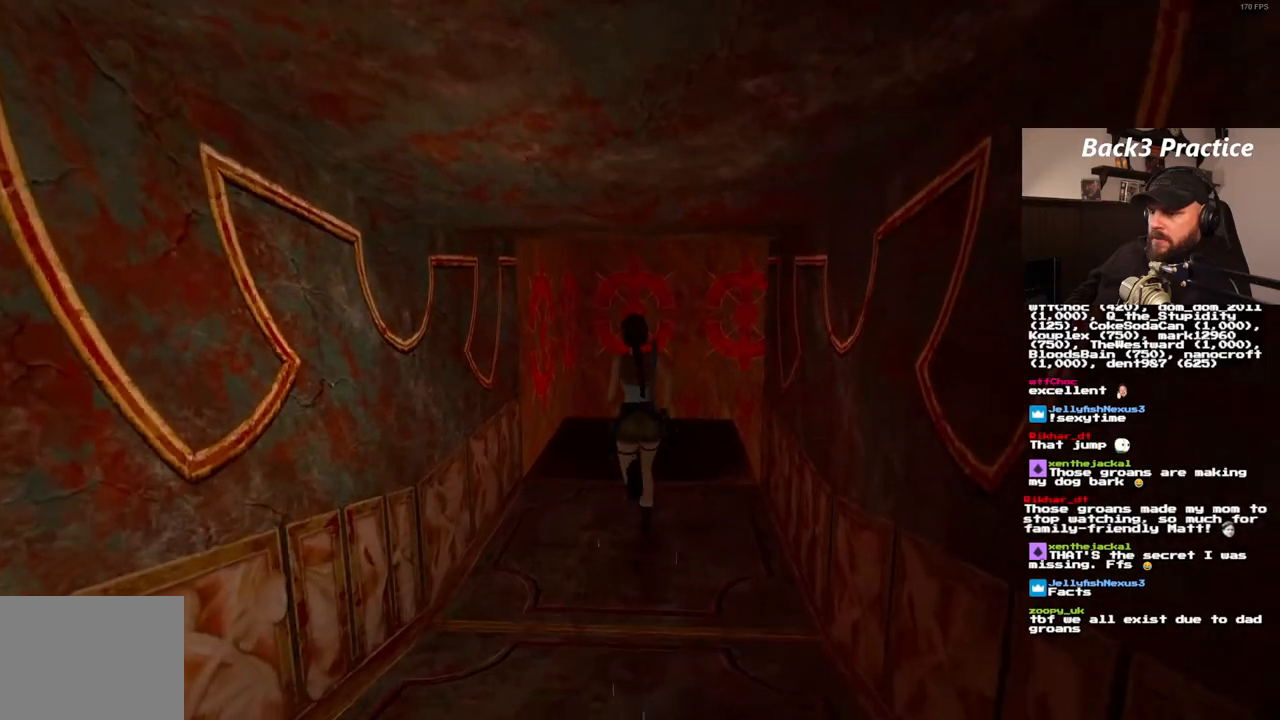
Gameplay with a controller (PlayStation layout); each line is a JSON object with the inputs held at the frame after it (dt_ms = milliseconds from this image to that frame). "events" lists button and stick changes between this image and that frame as [ms after this image, input, new state], when the widget could be followed in between. Not read: HOME L3 R3.
{"dt_ms": 500, "buttons": [], "left_stick": "center", "right_stick": "center", "events": [[33, "DPAD_LEFT", "up"], [450, "DPAD_UP", "up"]]}
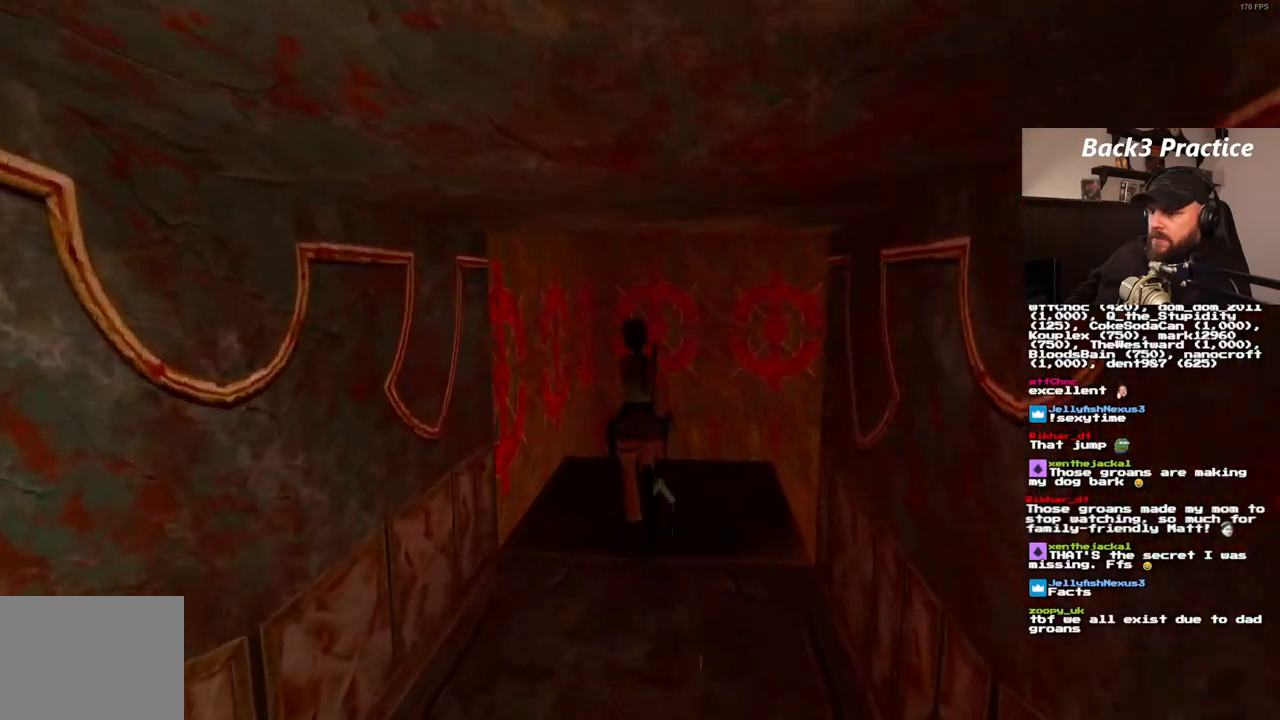
{"dt_ms": 500, "buttons": ["DPAD_RIGHT"], "left_stick": "center", "right_stick": "center", "events": [[83, "DPAD_RIGHT", "down"]]}
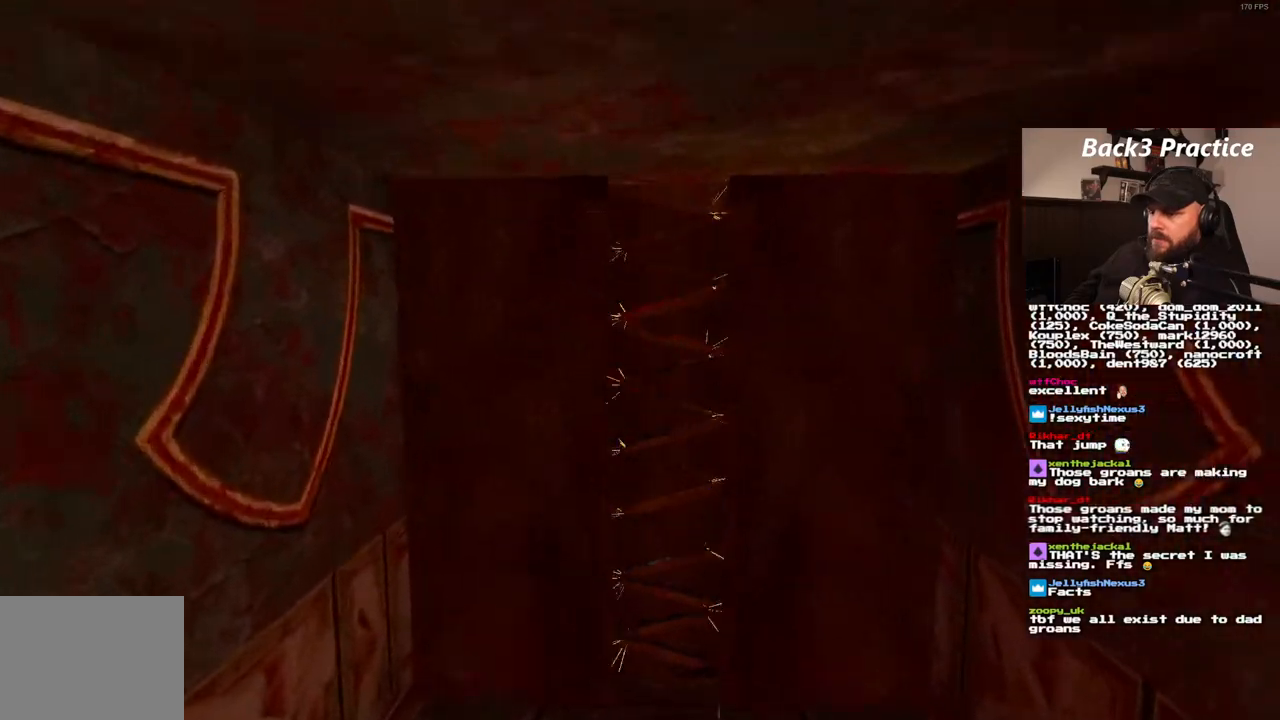
{"dt_ms": 500, "buttons": ["CROSS"], "left_stick": "center", "right_stick": "center", "events": [[450, "DPAD_RIGHT", "up"], [500, "CROSS", "down"]]}
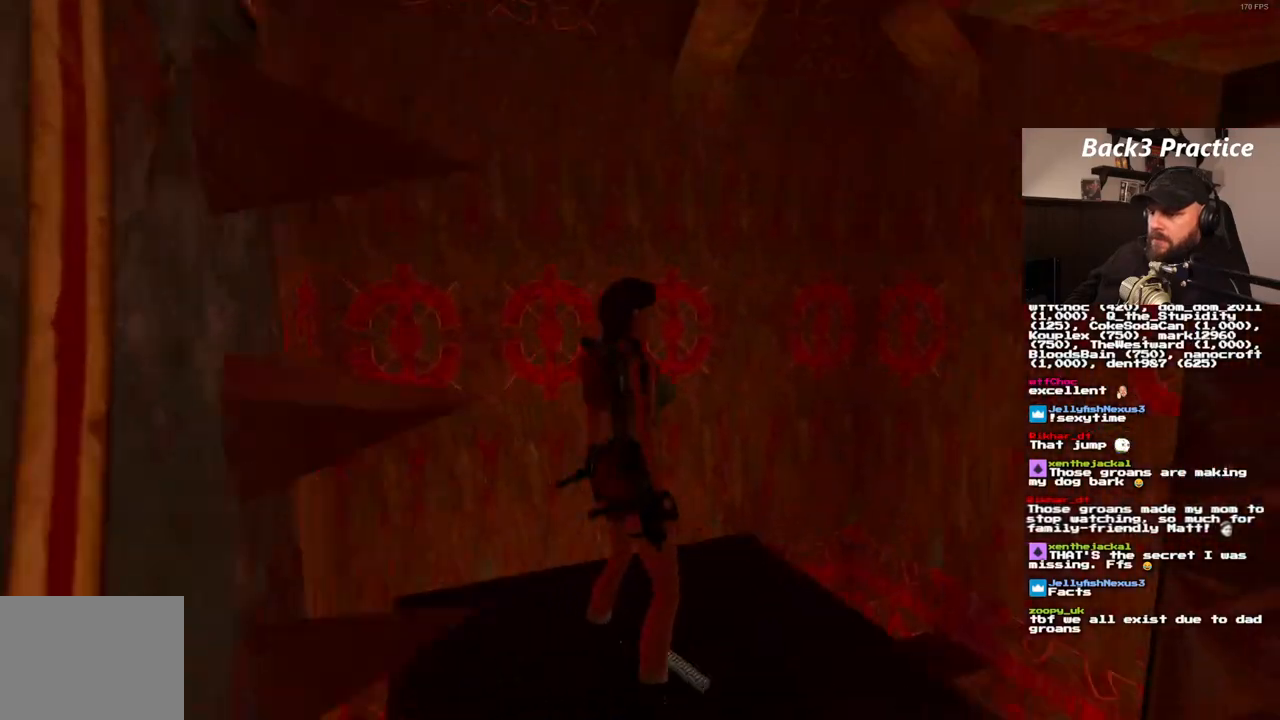
{"dt_ms": 500, "buttons": [], "left_stick": "center", "right_stick": "center", "events": [[350, "CROSS", "up"]]}
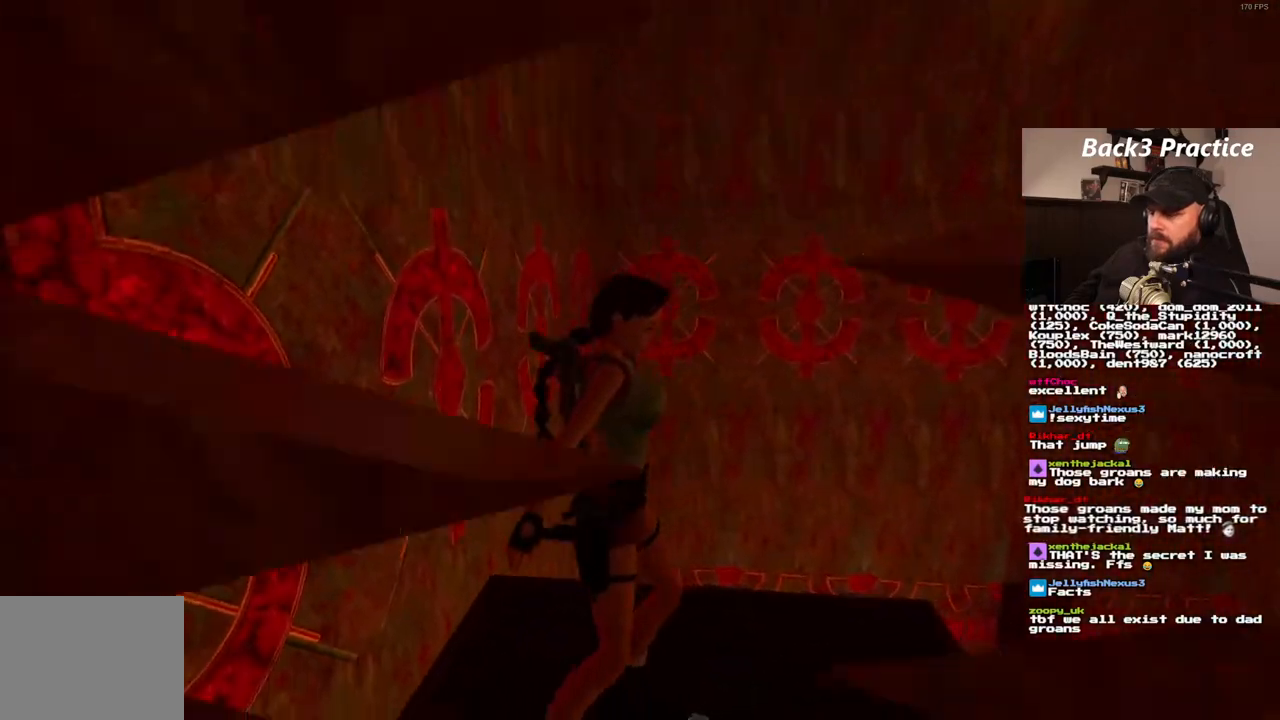
{"dt_ms": 500, "buttons": [], "left_stick": "center", "right_stick": "center", "events": []}
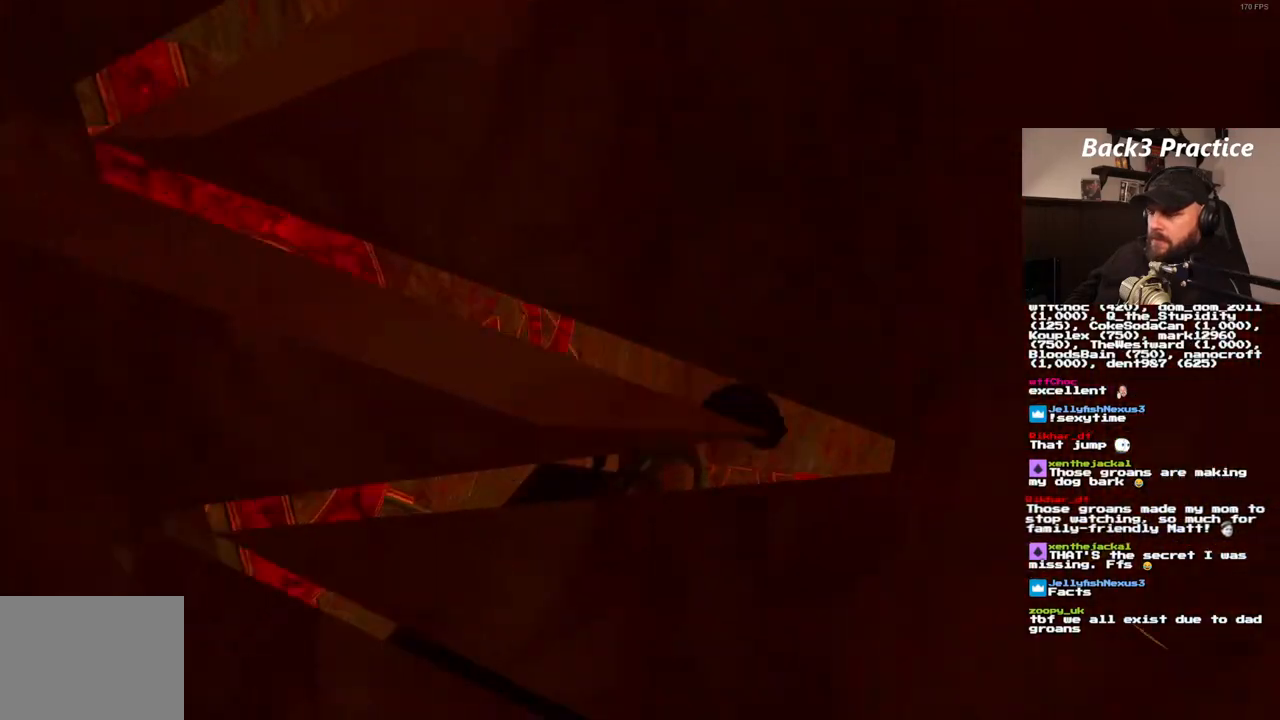
{"dt_ms": 500, "buttons": [], "left_stick": "center", "right_stick": "center", "events": []}
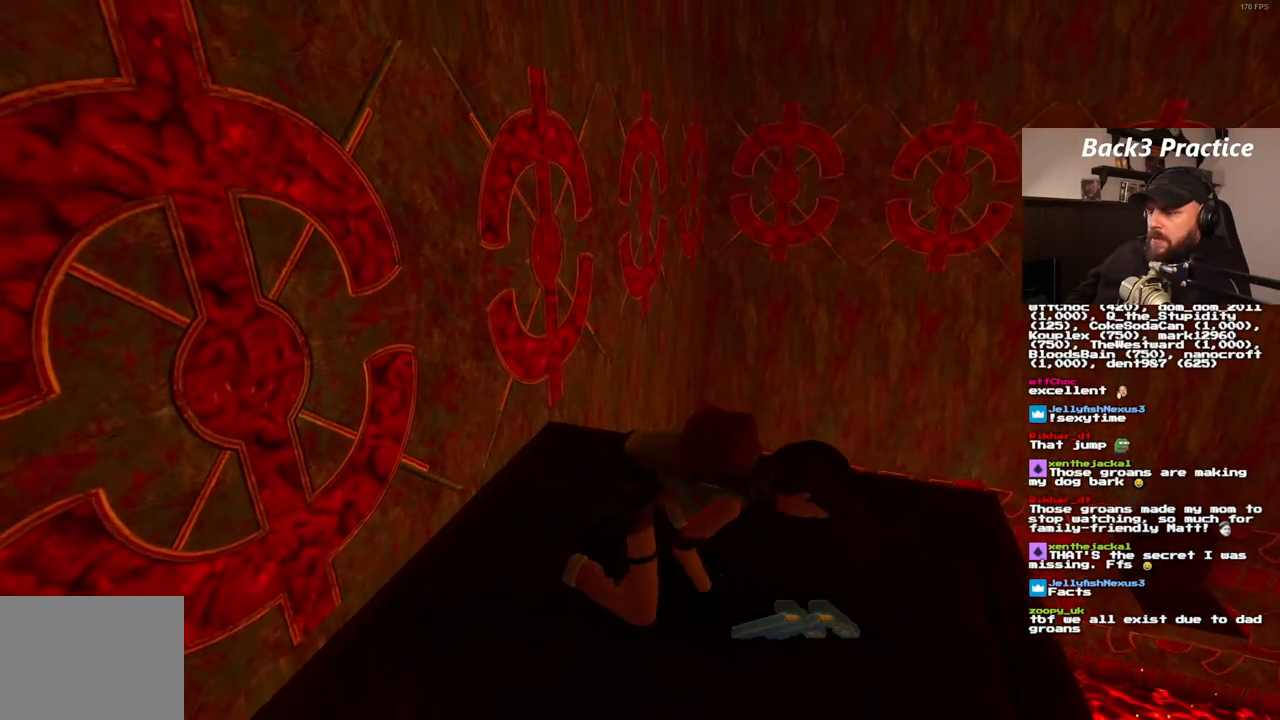
{"dt_ms": 500, "buttons": [], "left_stick": "center", "right_stick": "center", "events": []}
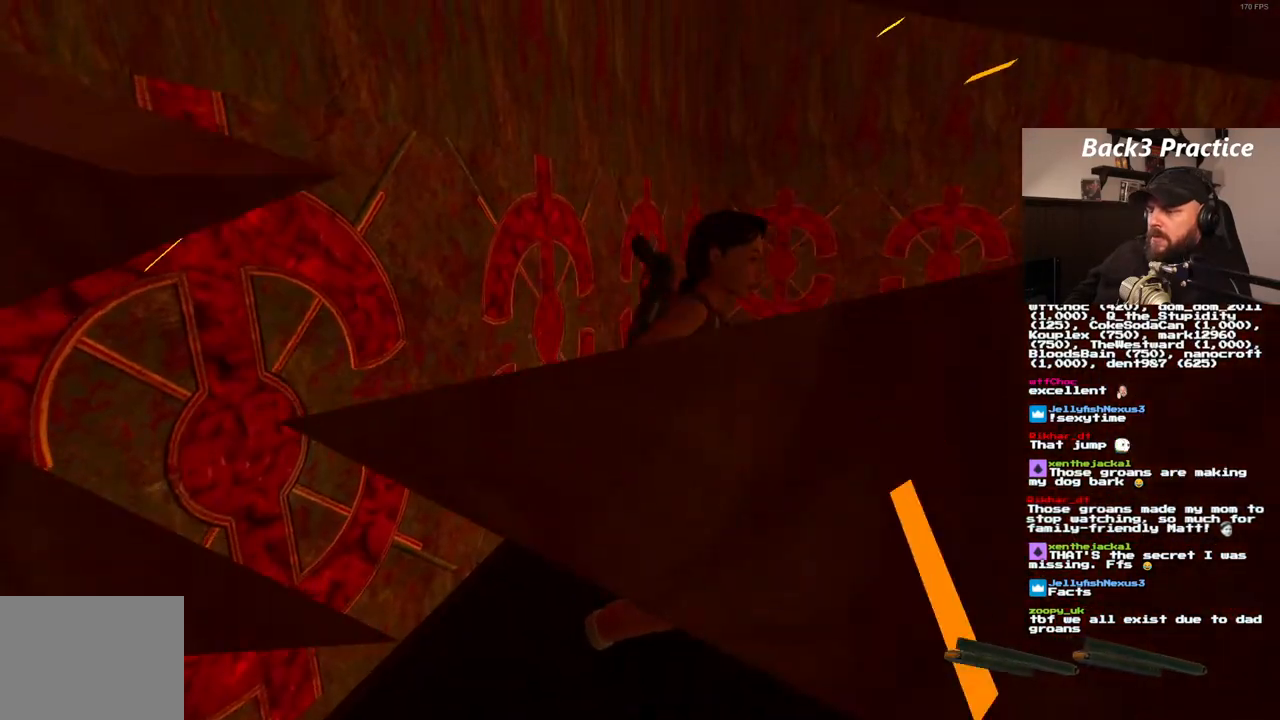
{"dt_ms": 500, "buttons": ["R1", "DPAD_UP"], "left_stick": "center", "right_stick": "center", "events": [[117, "R1", "down"], [417, "DPAD_UP", "down"]]}
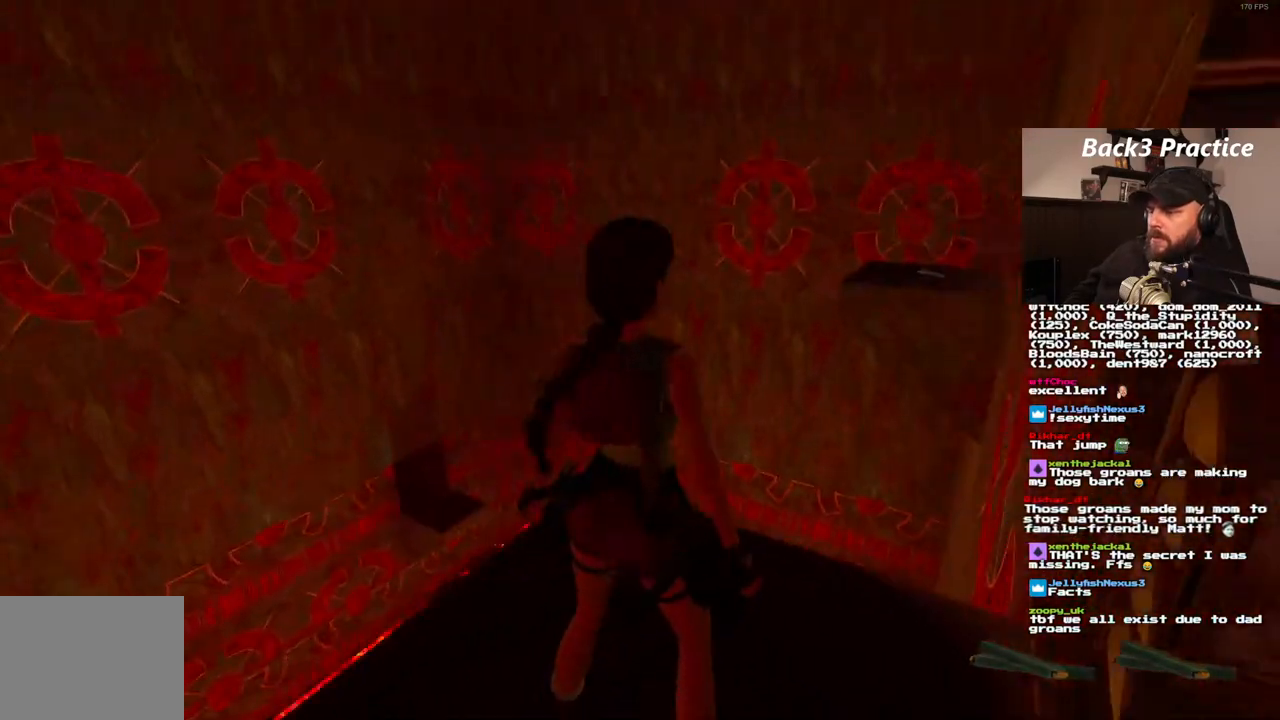
{"dt_ms": 500, "buttons": ["DPAD_UP"], "left_stick": "center", "right_stick": "center", "events": [[167, "DPAD_UP", "up"], [233, "R1", "up"], [300, "DPAD_UP", "down"]]}
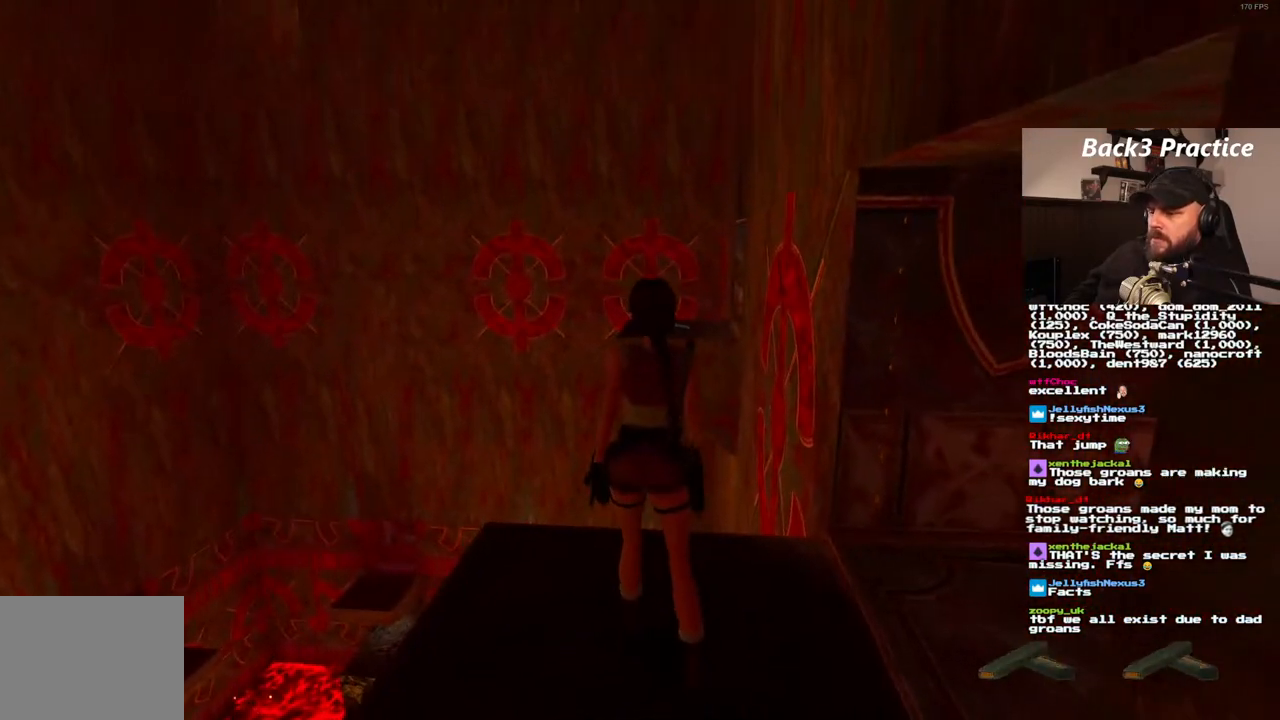
{"dt_ms": 500, "buttons": ["SQUARE", "DPAD_UP"], "left_stick": "center", "right_stick": "center", "events": [[50, "SQUARE", "down"]]}
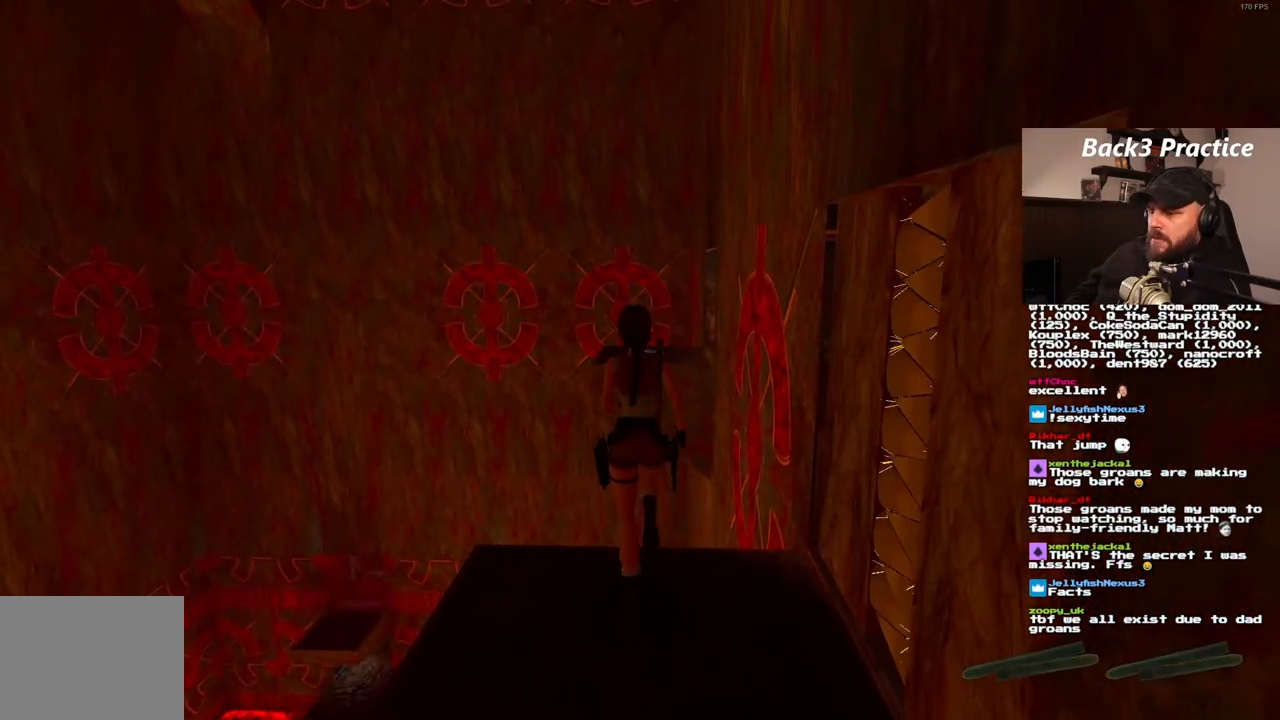
{"dt_ms": 500, "buttons": ["SQUARE", "DPAD_UP"], "left_stick": "center", "right_stick": "center", "events": []}
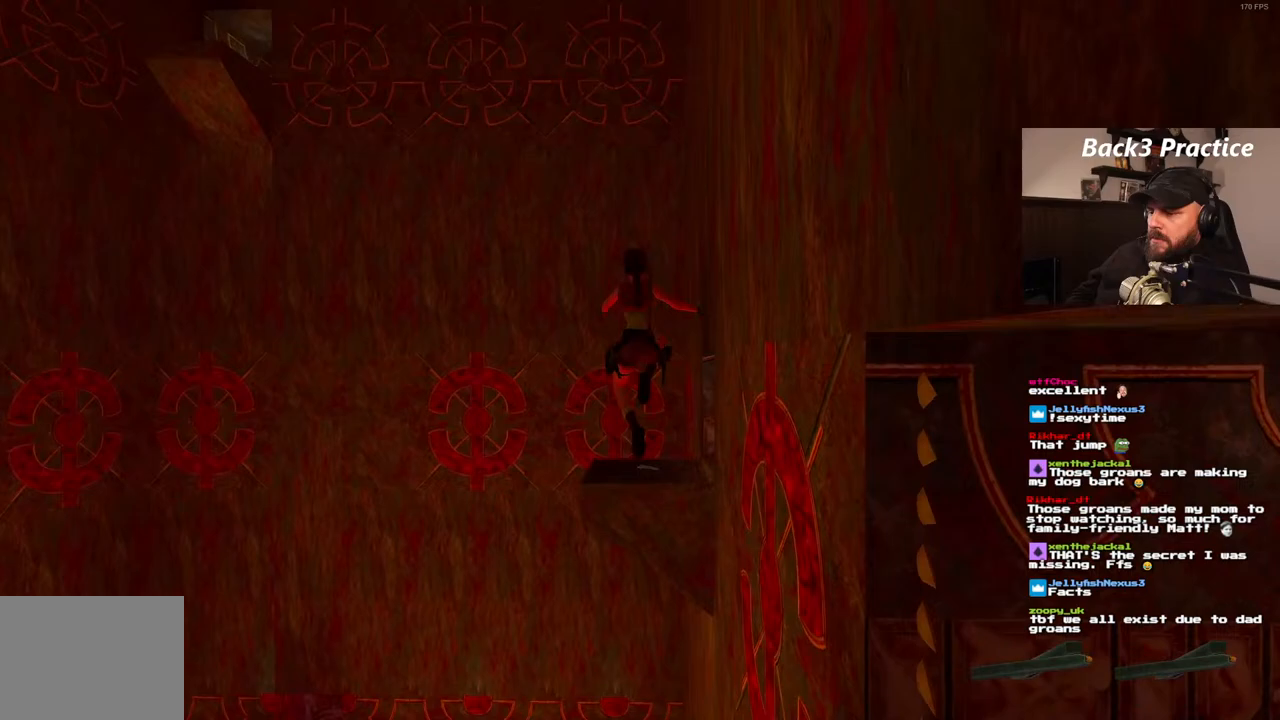
{"dt_ms": 500, "buttons": ["CROSS"], "left_stick": "center", "right_stick": "center", "events": [[217, "DPAD_UP", "up"], [217, "SQUARE", "up"], [383, "CROSS", "down"]]}
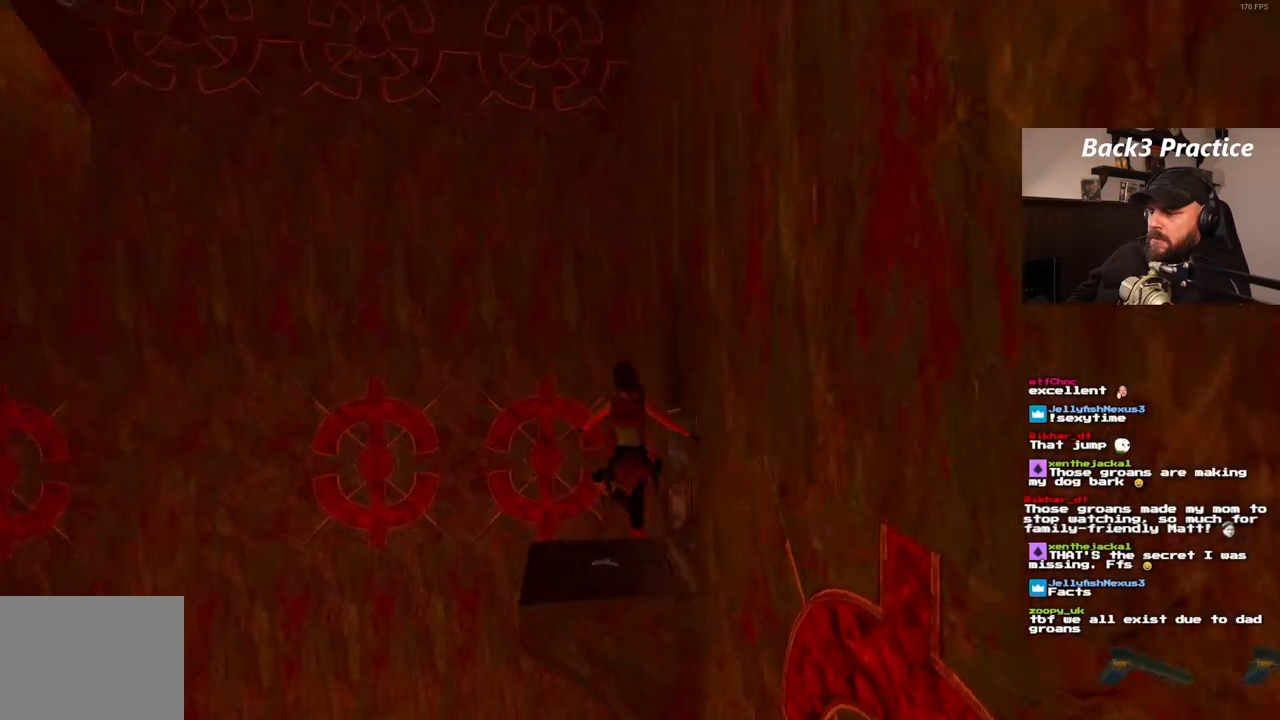
{"dt_ms": 500, "buttons": ["CROSS"], "left_stick": "center", "right_stick": "center", "events": []}
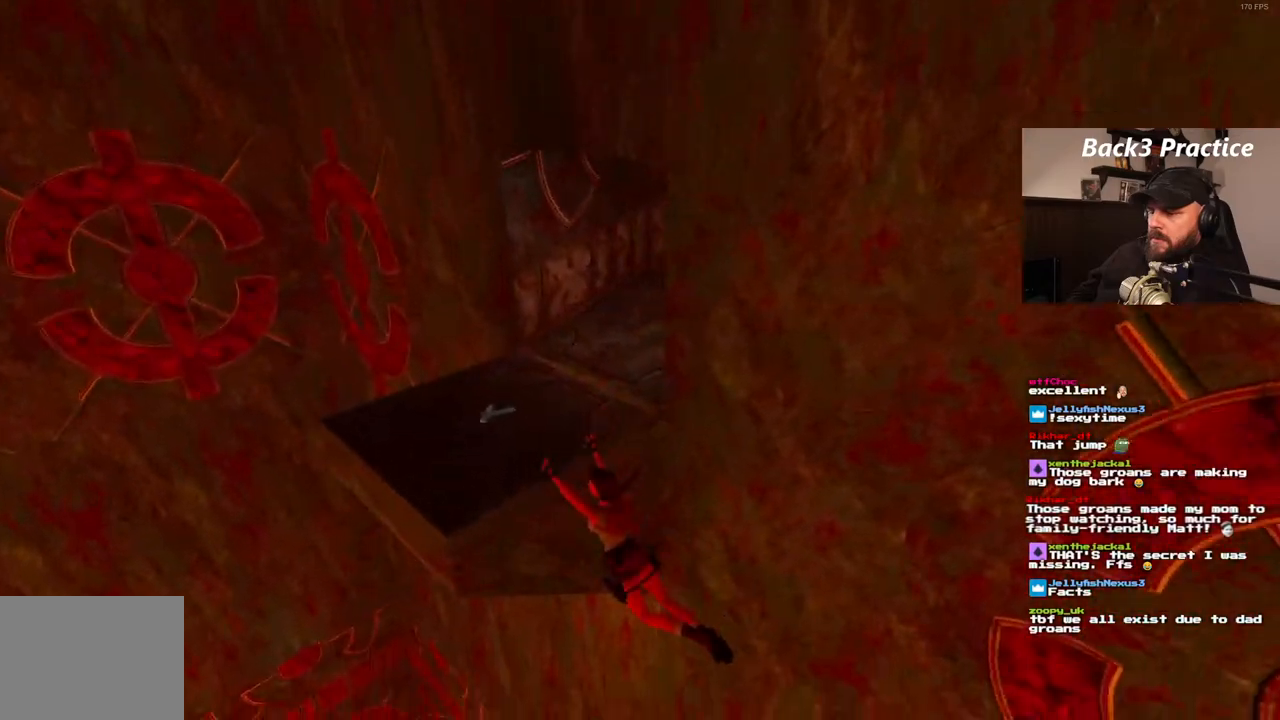
{"dt_ms": 1000, "buttons": [], "left_stick": "center", "right_stick": "center"}
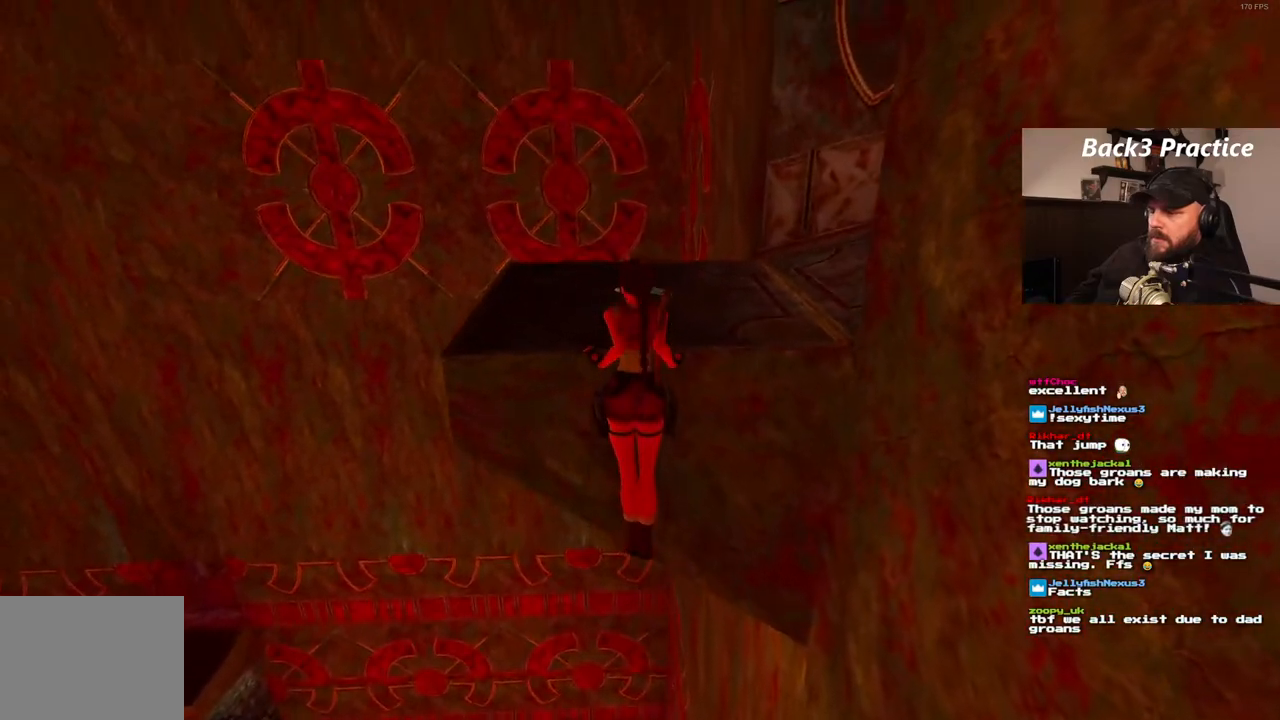
{"dt_ms": 500, "buttons": [], "left_stick": "center", "right_stick": "center", "events": []}
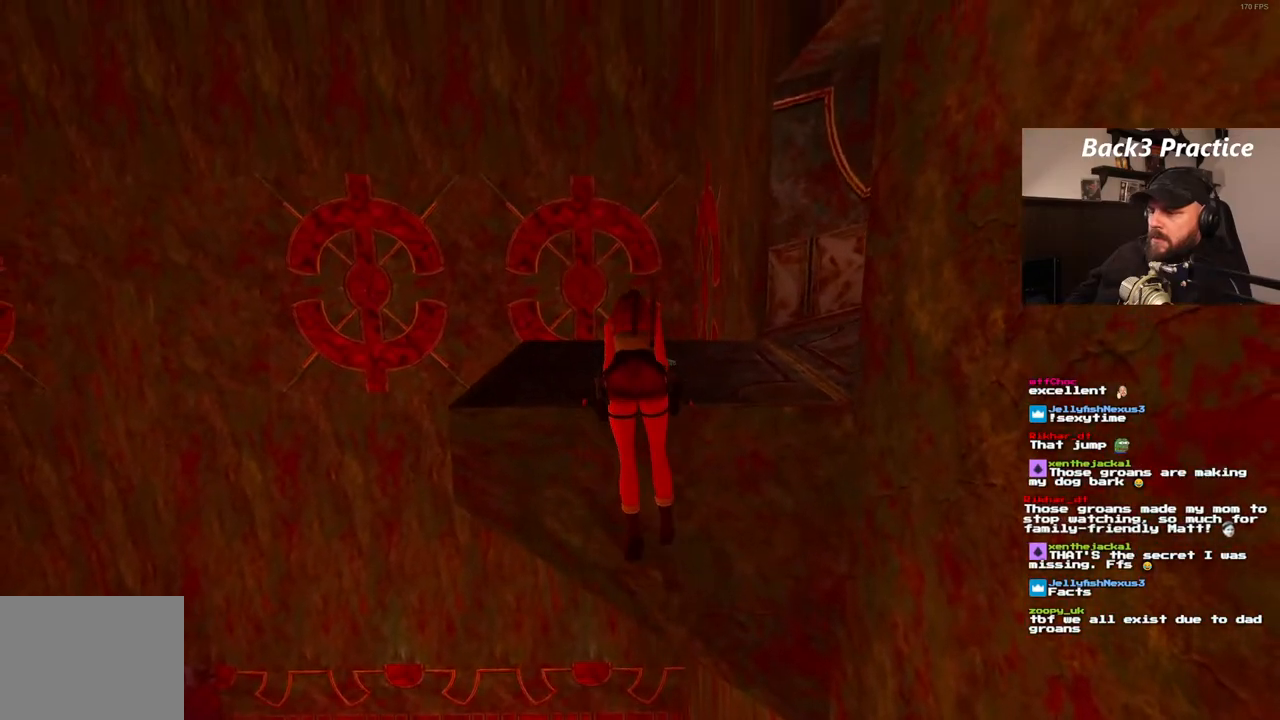
{"dt_ms": 500, "buttons": [], "left_stick": "center", "right_stick": "center", "events": []}
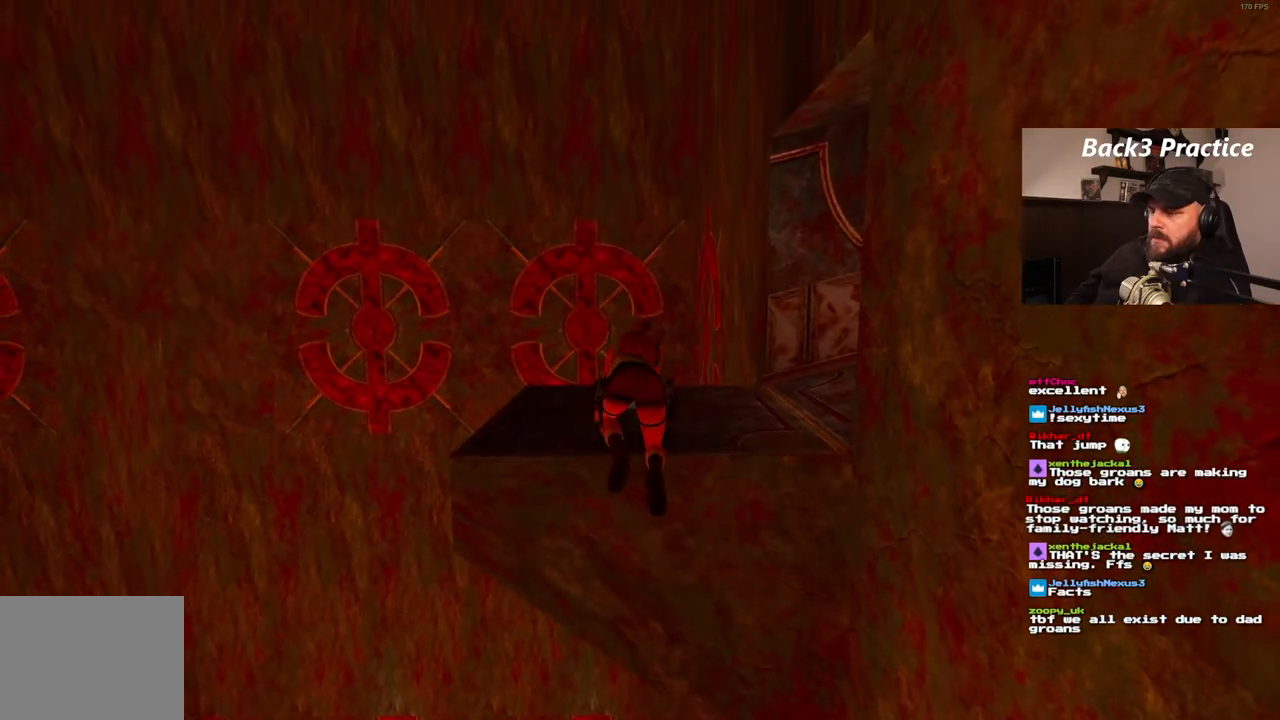
{"dt_ms": 500, "buttons": [], "left_stick": "center", "right_stick": "center", "events": []}
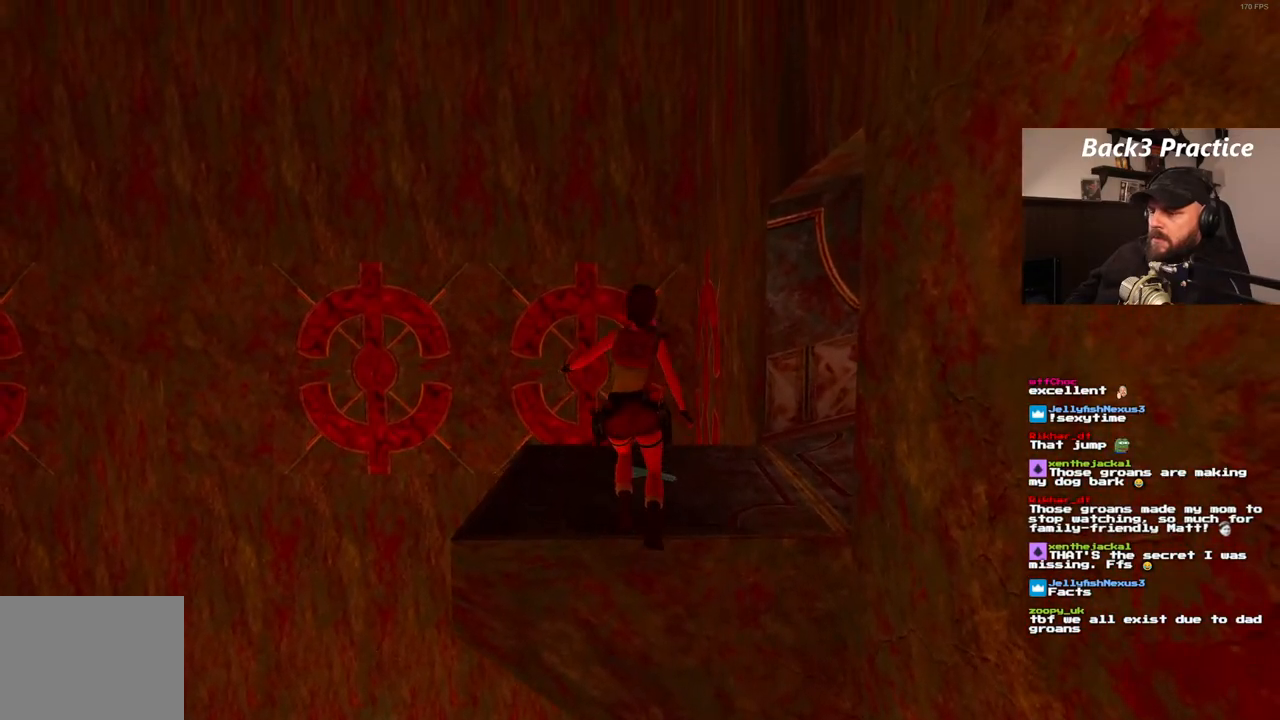
{"dt_ms": 500, "buttons": [], "left_stick": "center", "right_stick": "center", "events": [[400, "DPAD_UP", "down"], [483, "DPAD_UP", "up"]]}
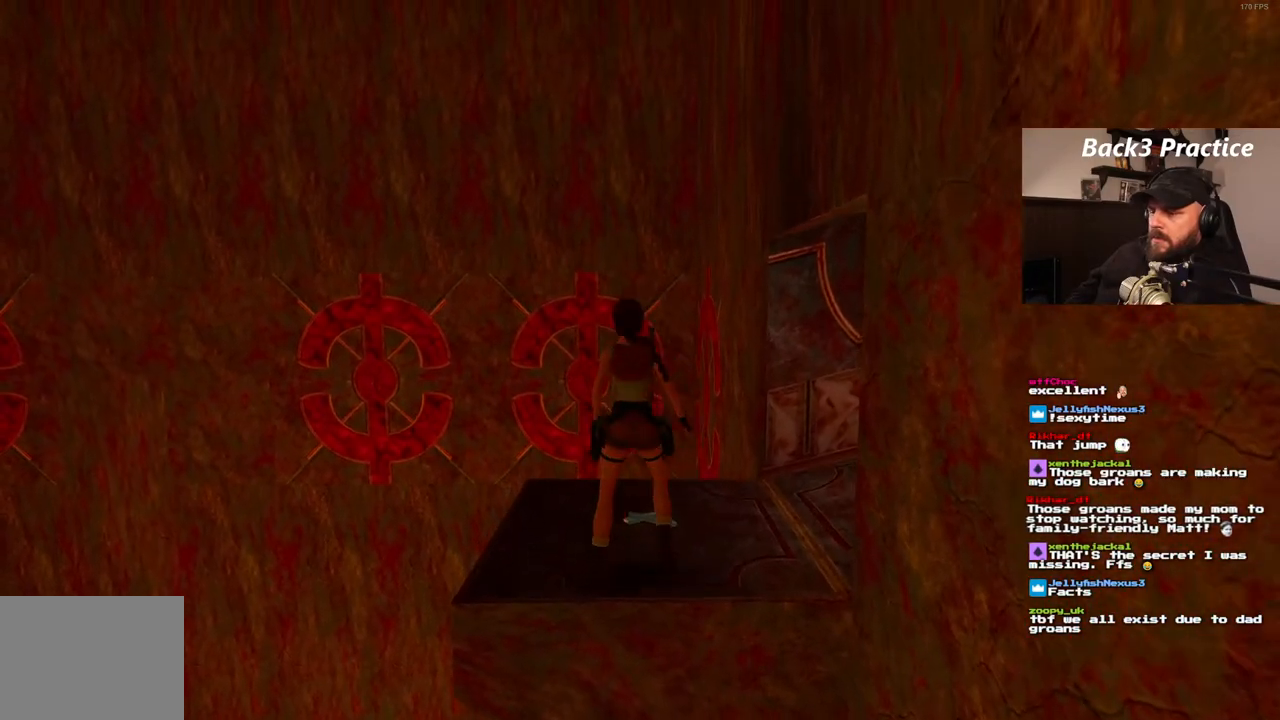
{"dt_ms": 500, "buttons": ["DPAD_RIGHT"], "left_stick": "center", "right_stick": "center", "events": [[83, "DPAD_RIGHT", "down"]]}
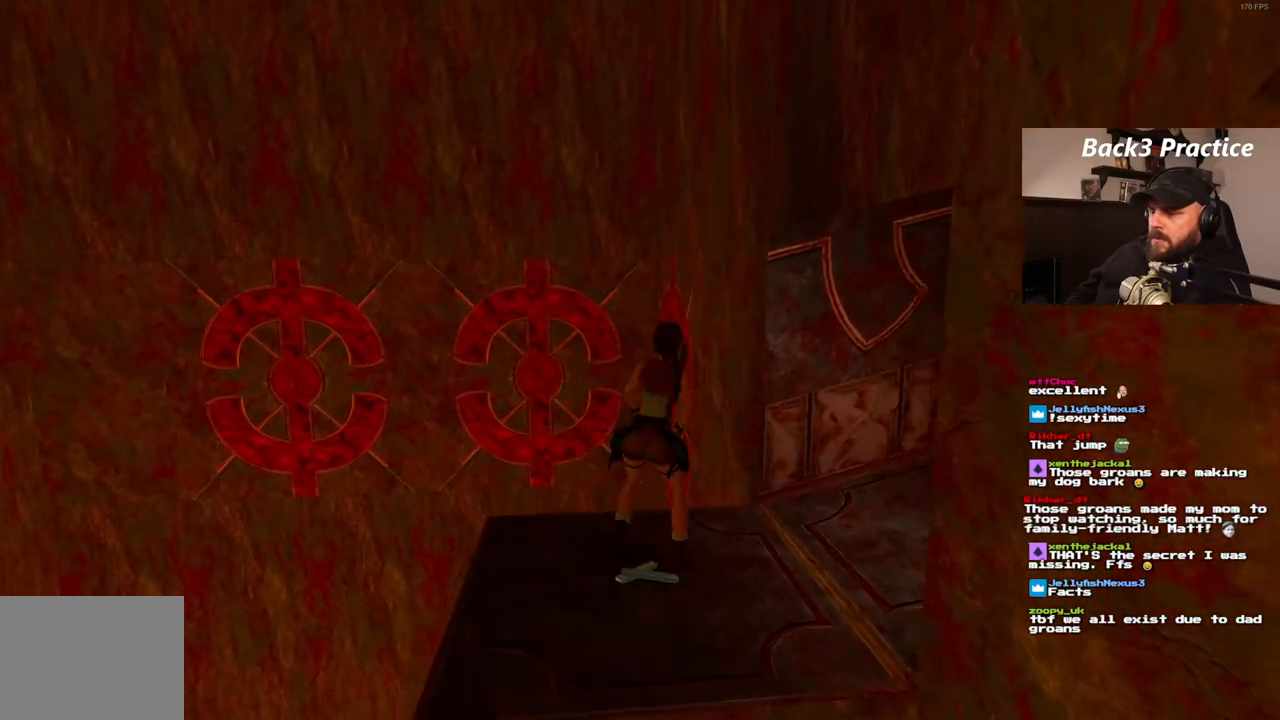
{"dt_ms": 500, "buttons": [], "left_stick": "center", "right_stick": "center", "events": [[450, "DPAD_RIGHT", "up"]]}
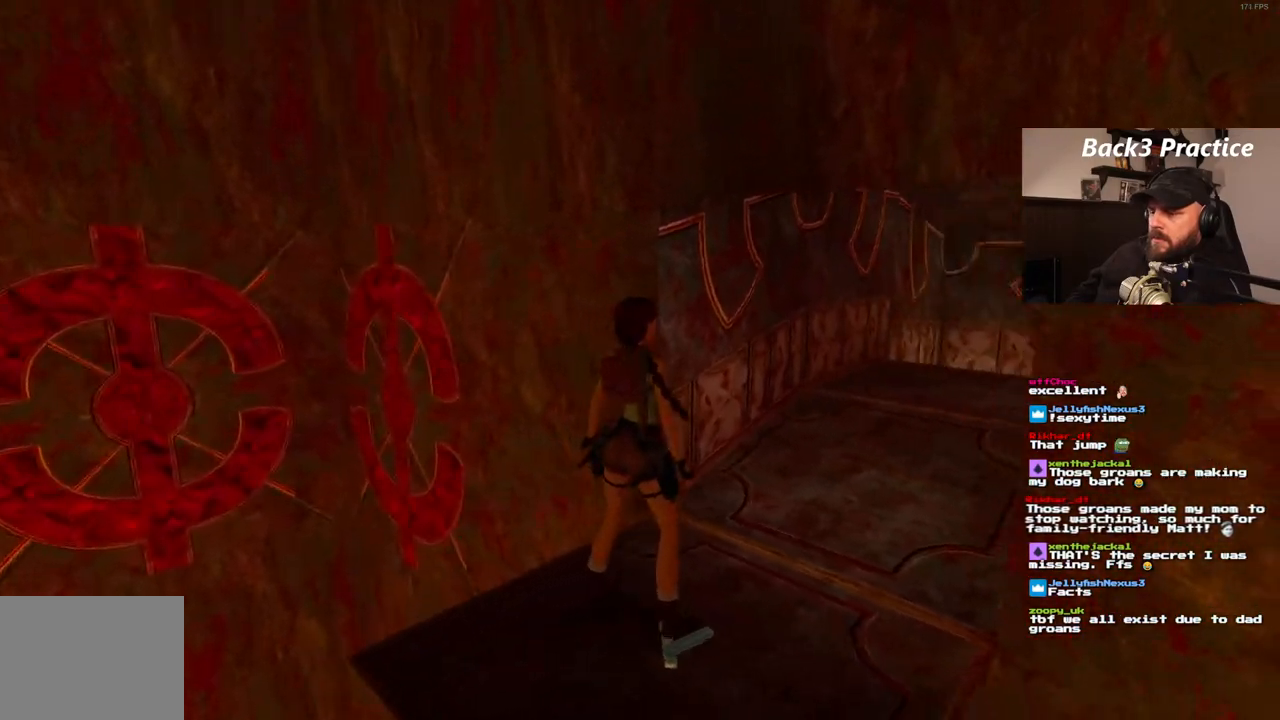
{"dt_ms": 500, "buttons": [], "left_stick": "center", "right_stick": "center", "events": [[17, "CROSS", "down"], [217, "CROSS", "up"]]}
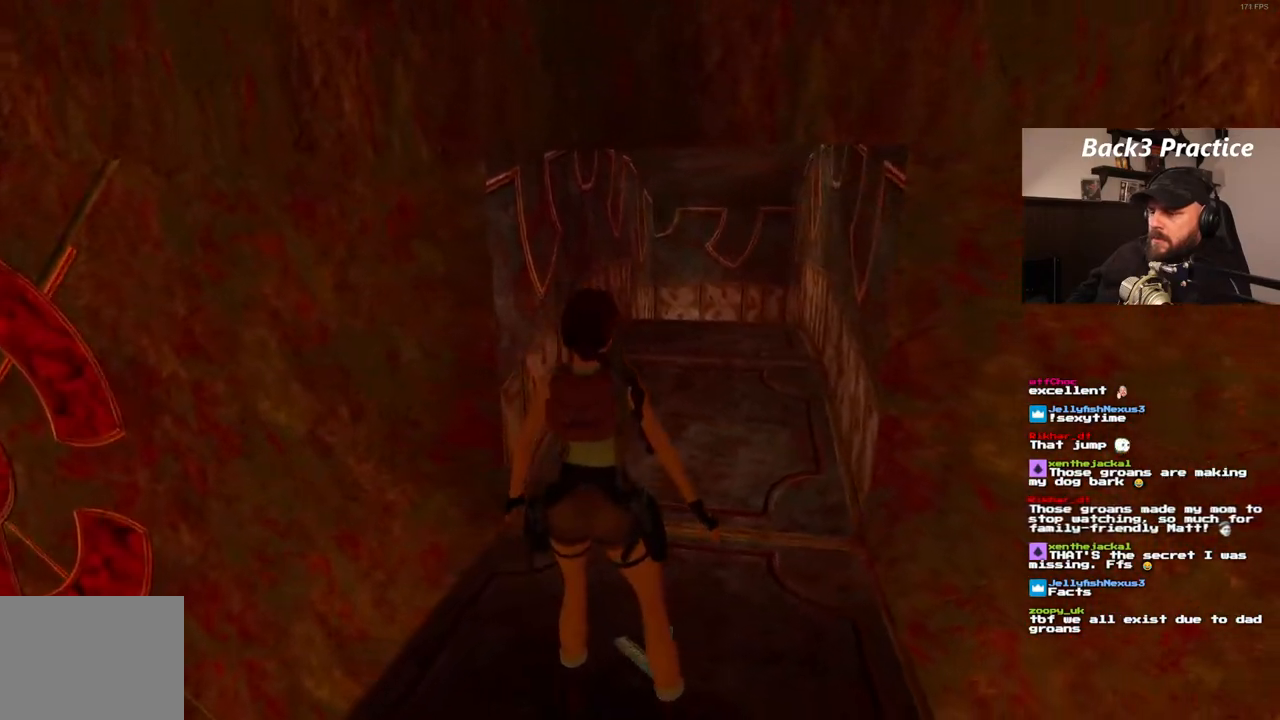
{"dt_ms": 500, "buttons": [], "left_stick": "center", "right_stick": "center", "events": []}
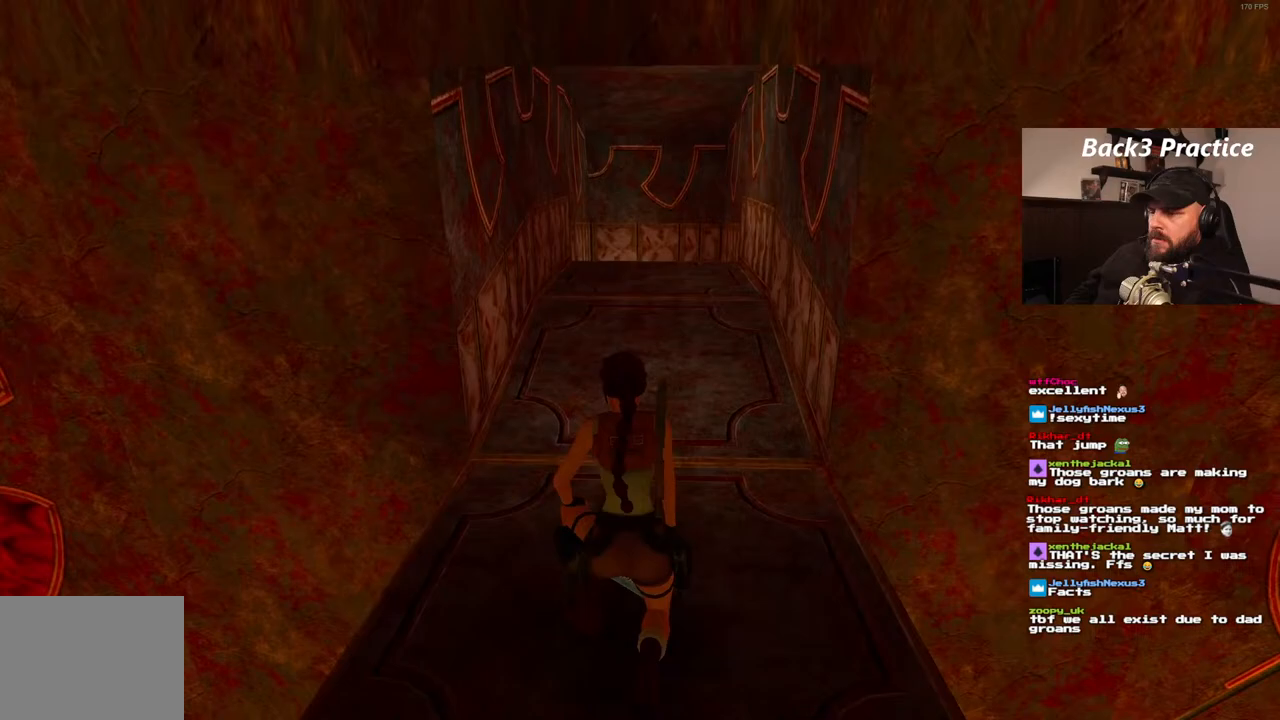
{"dt_ms": 500, "buttons": ["DPAD_UP"], "left_stick": "center", "right_stick": "center", "events": [[433, "DPAD_UP", "down"]]}
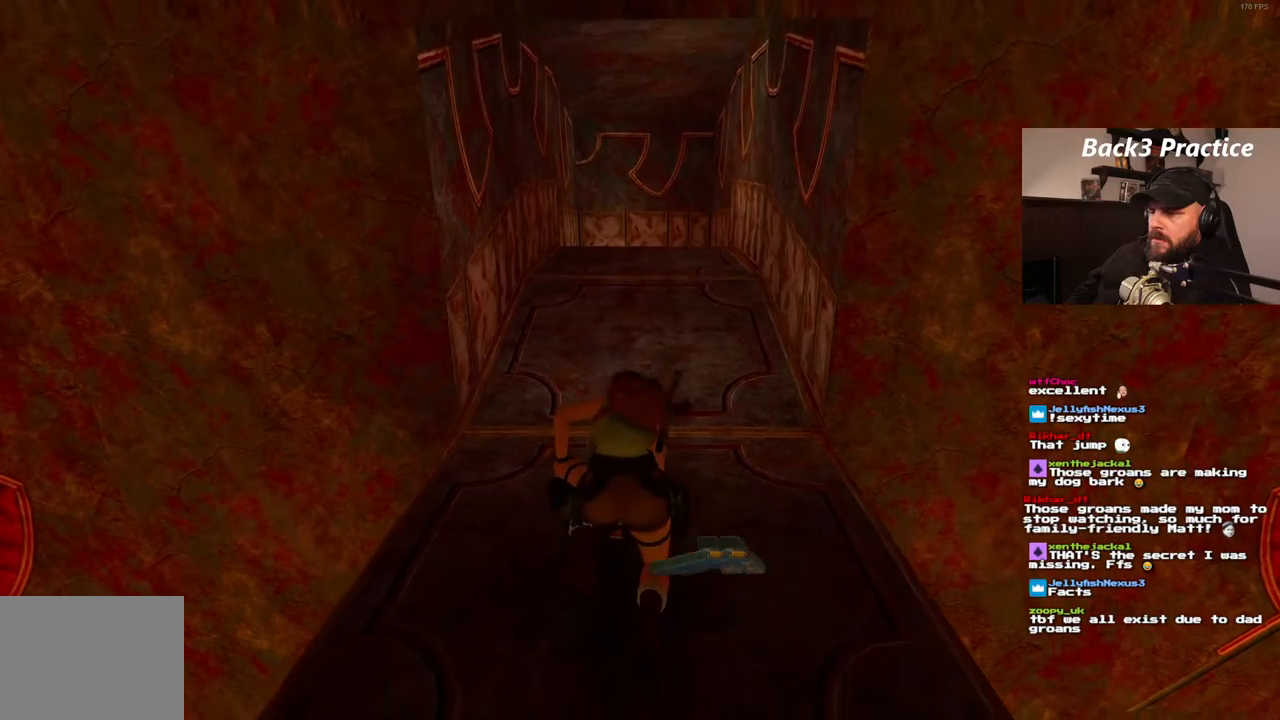
{"dt_ms": 500, "buttons": ["DPAD_UP"], "left_stick": "center", "right_stick": "center", "events": []}
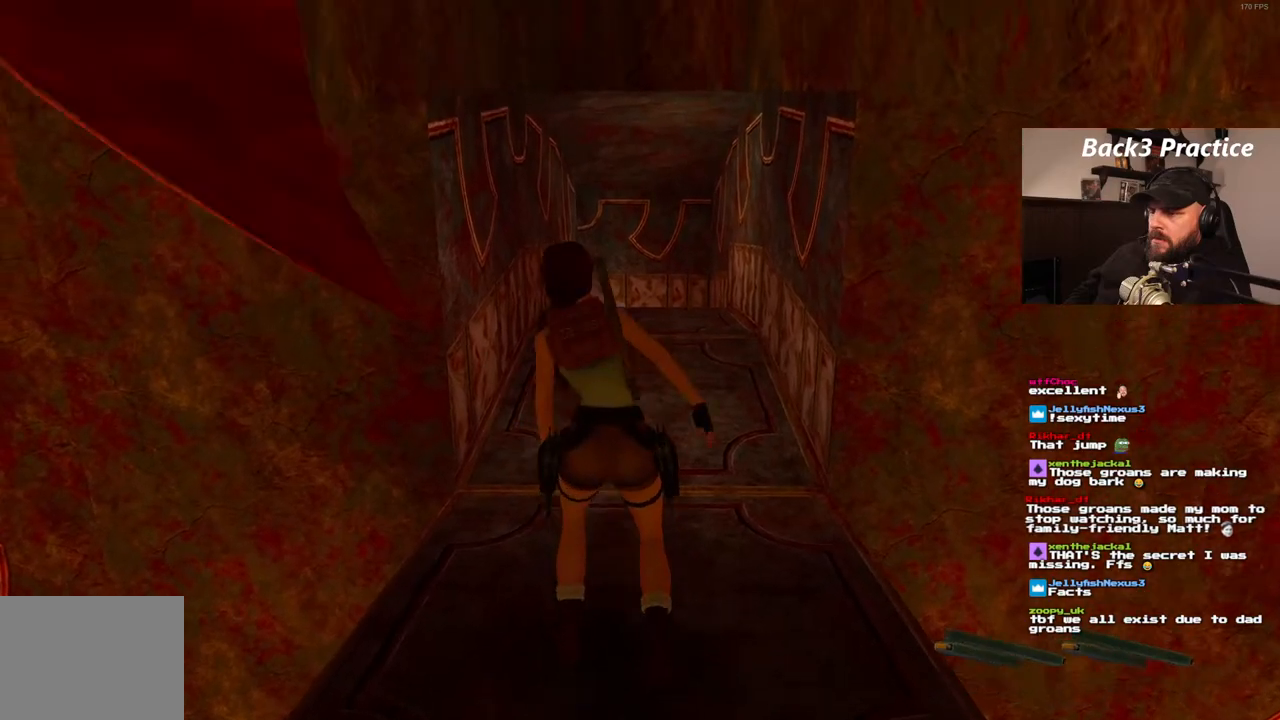
{"dt_ms": 500, "buttons": ["DPAD_UP"], "left_stick": "center", "right_stick": "center", "events": []}
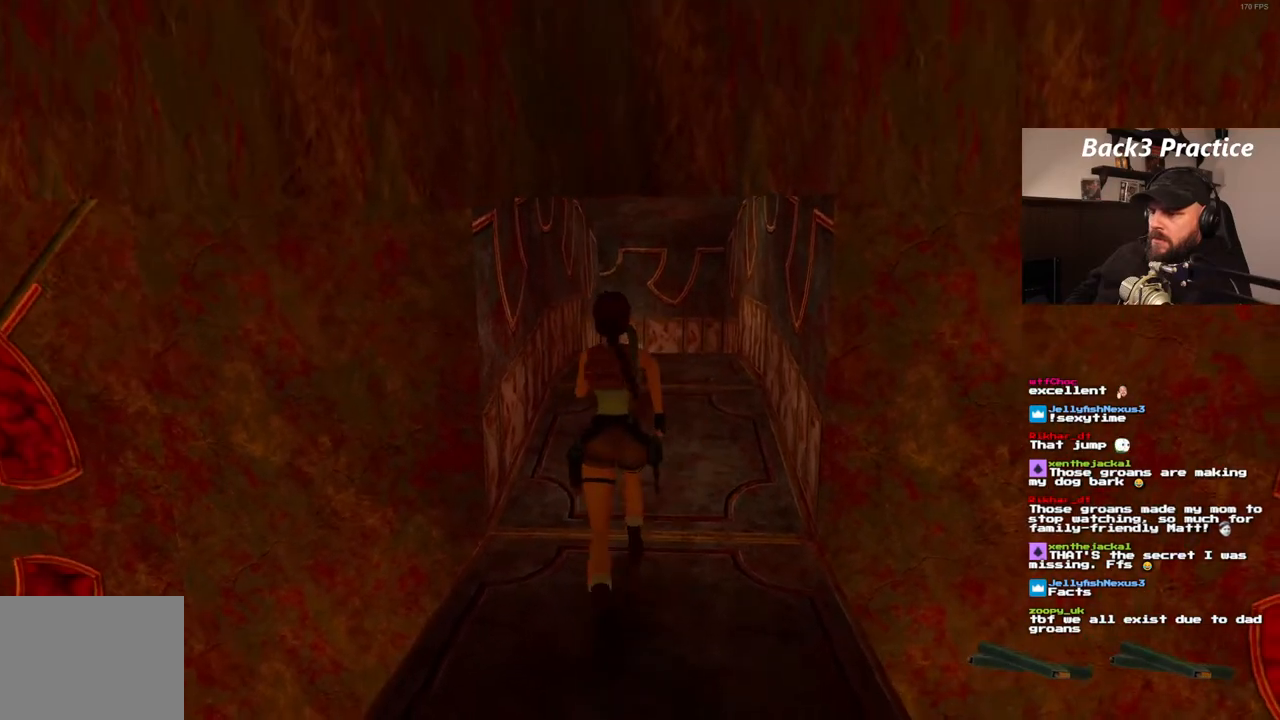
{"dt_ms": 500, "buttons": ["DPAD_UP", "DPAD_RIGHT"], "left_stick": "center", "right_stick": "center", "events": [[383, "DPAD_RIGHT", "down"]]}
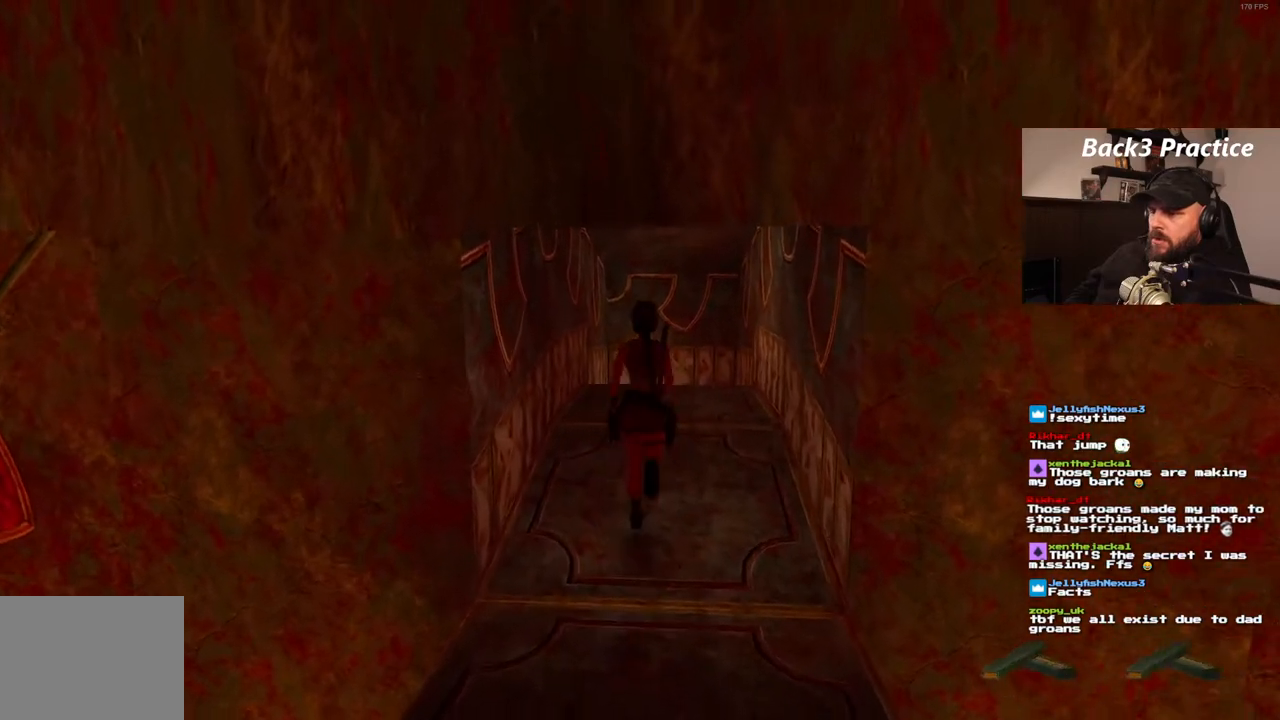
{"dt_ms": 500, "buttons": ["DPAD_UP"], "left_stick": "center", "right_stick": "center", "events": [[117, "DPAD_RIGHT", "up"]]}
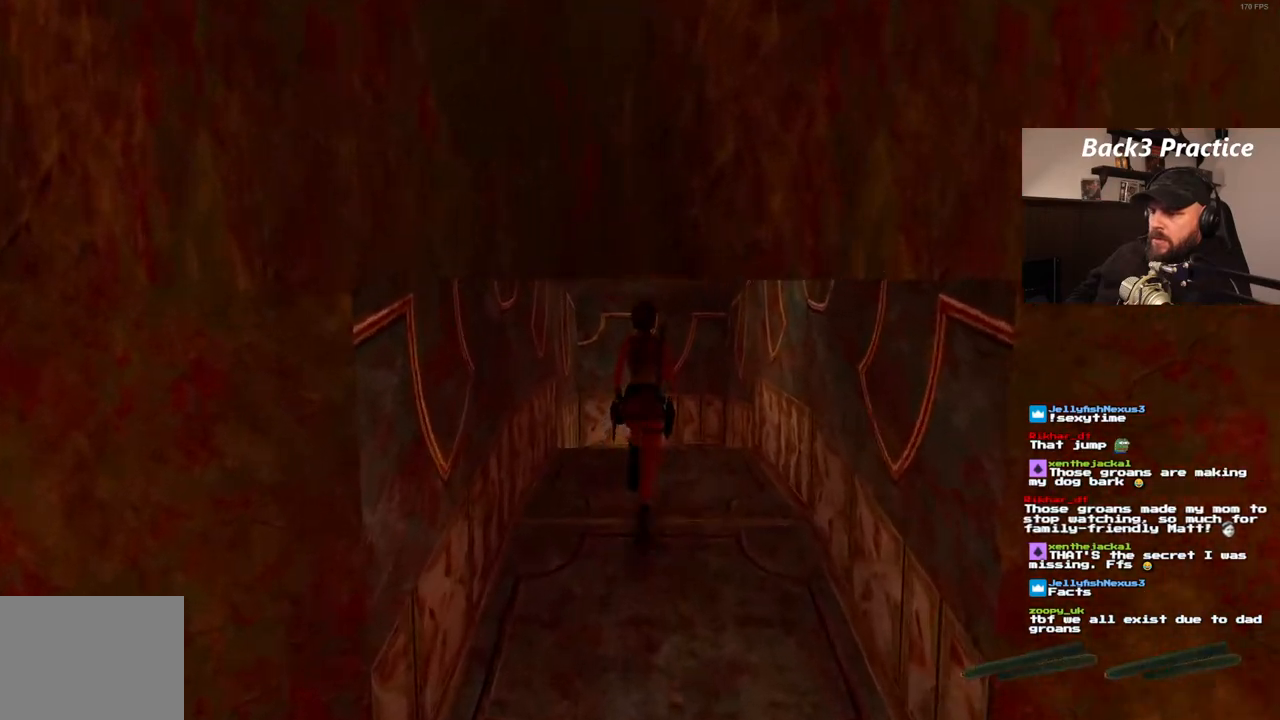
{"dt_ms": 500, "buttons": ["DPAD_UP"], "left_stick": "center", "right_stick": "center", "events": [[200, "DPAD_RIGHT", "down"], [300, "DPAD_RIGHT", "up"]]}
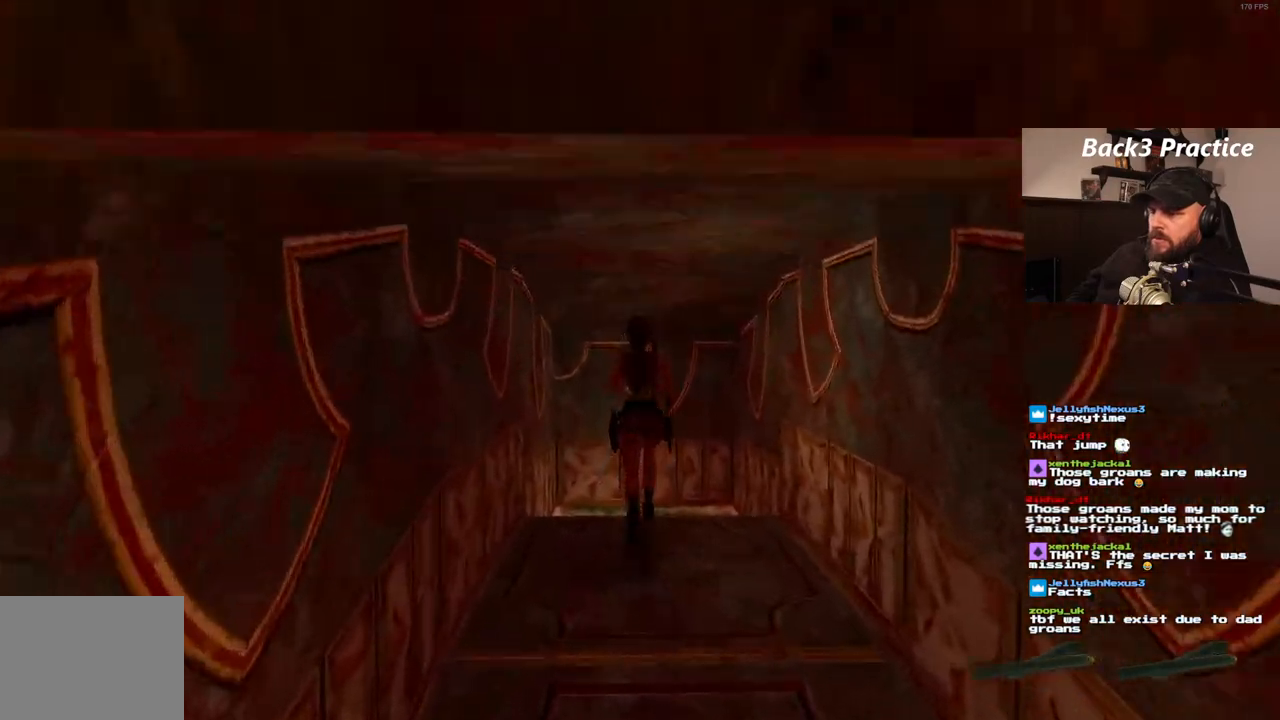
{"dt_ms": 500, "buttons": ["DPAD_UP"], "left_stick": "center", "right_stick": "center", "events": []}
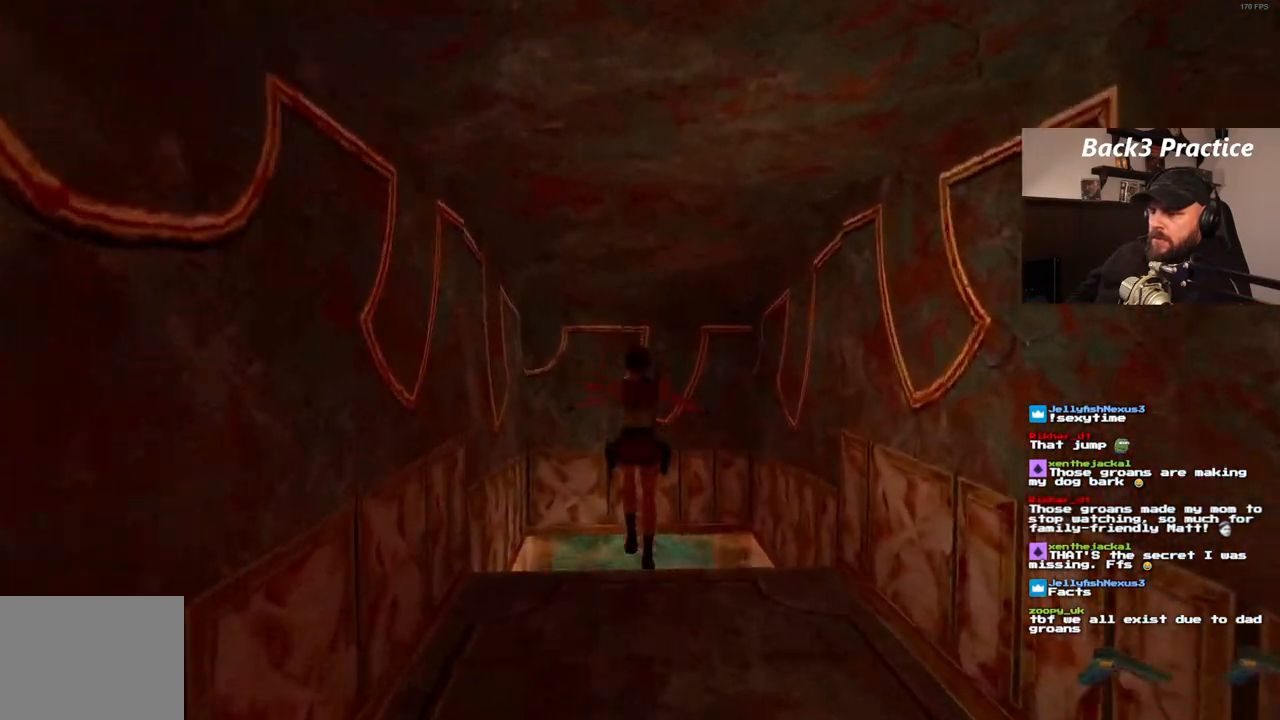
{"dt_ms": 500, "buttons": ["SQUARE", "DPAD_DOWN"], "left_stick": "center", "right_stick": "center", "events": [[17, "DPAD_UP", "up"], [333, "SQUARE", "down"], [383, "DPAD_DOWN", "down"]]}